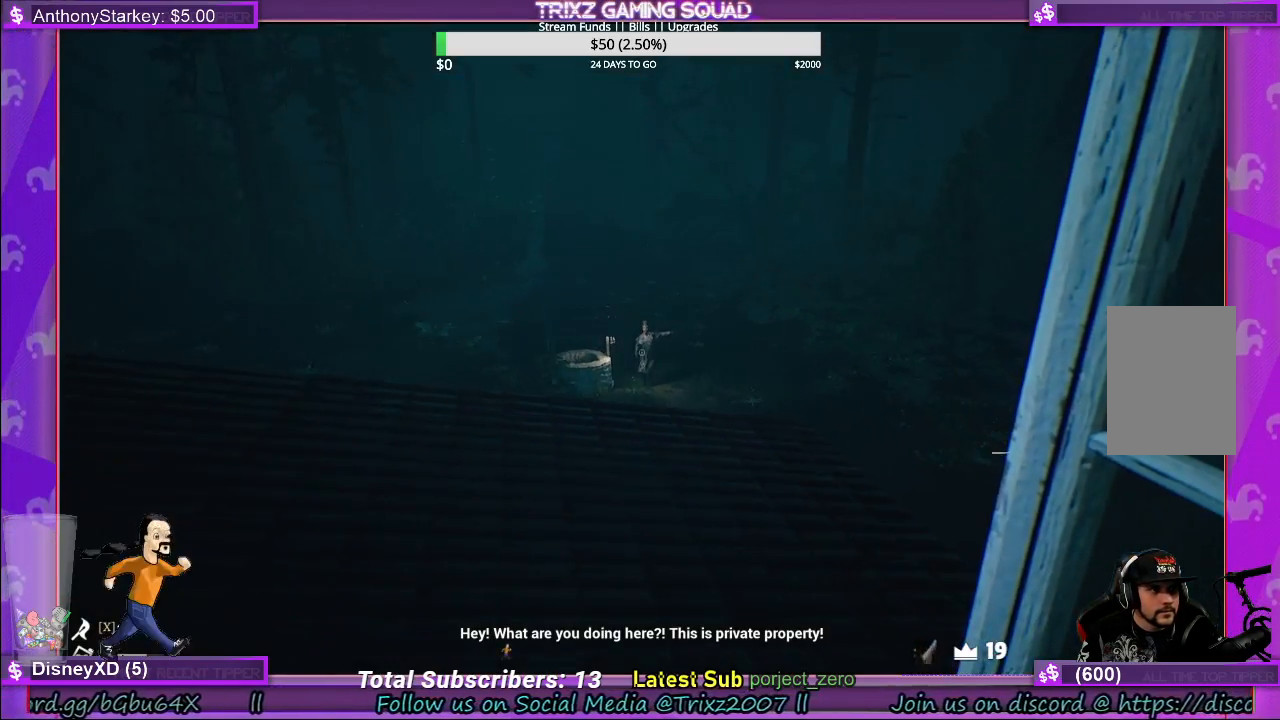
Gameplay with keyboard and mouse; each line is a JSON object with the keys and mouse buttons held at the frame after it. "events" lists presses ("down") and releases ("up") of "a", "ctrl", "d", "e", "f", "q", "r", "s", "shift", "space", "tab", "w", "mouse_left", "mouse_wheel", "mouse_right", "mouse_mb4" and "mouse_mb5" between this image and that frame as [ms after this image, input, new state], when the widget could be followed in between. "mouse_left", "mouse_wheel", "mouse_right", "mouse_mb4", "mouse_mb5" = the "left", "wheel", "right", "mb4", "mb5" buttons of the "mouse" list. No other keys are recorded. "wheel" means that the mouse wheel is clicked or scrolled. Mouse movement is not recorded.
{"keys": ["w"], "mouse": [], "events": [[433, "w", "down"]]}
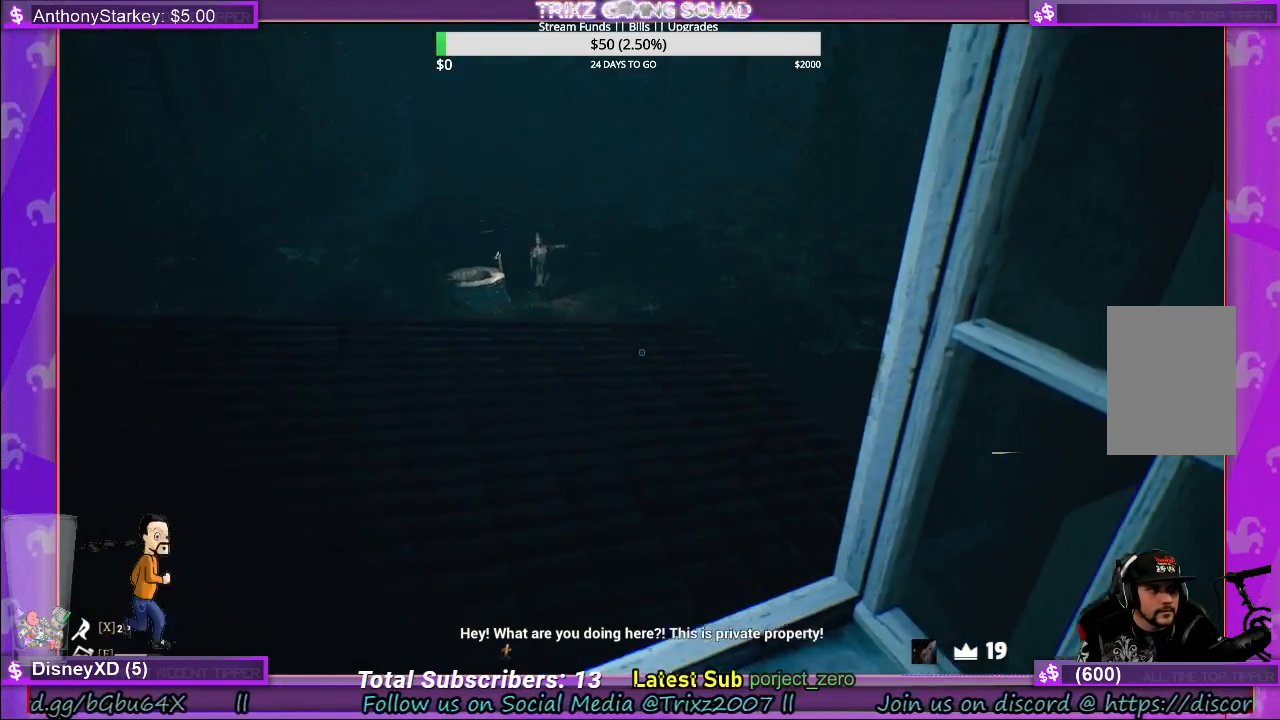
{"keys": [], "mouse": [], "events": [[50, "a", "down"], [267, "a", "up"], [300, "w", "up"]]}
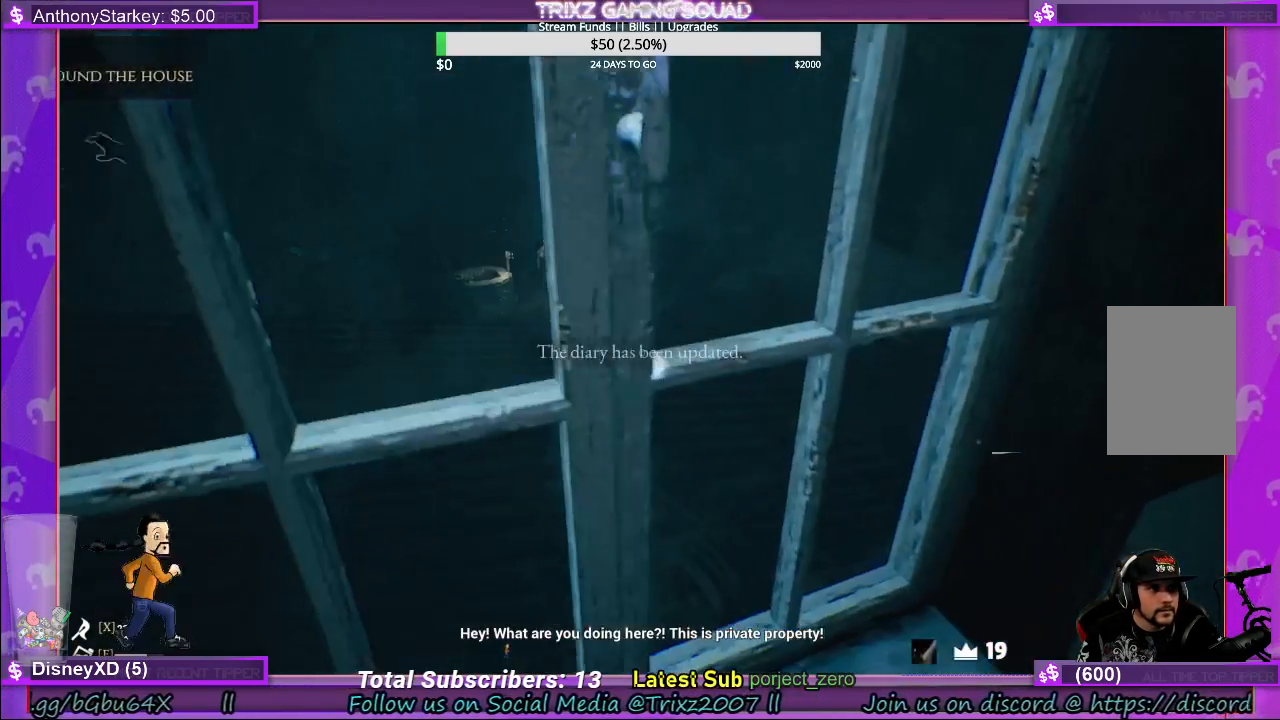
{"keys": [], "mouse": [], "events": []}
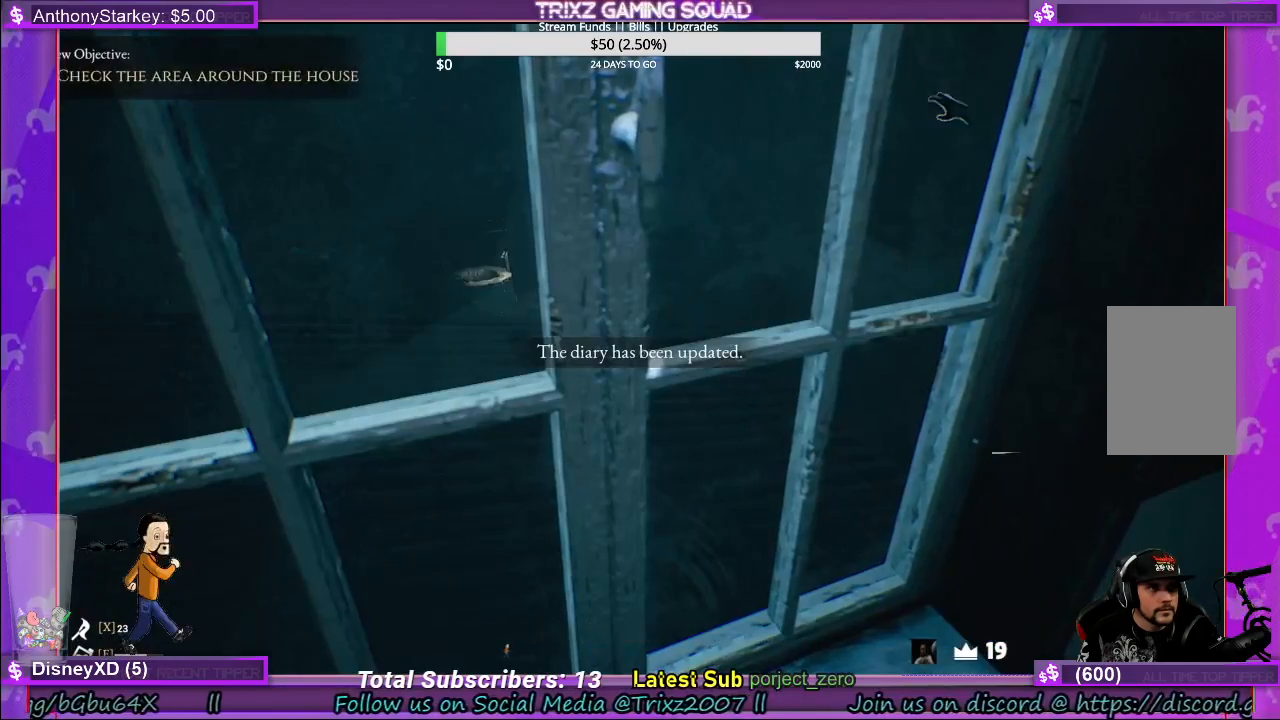
{"keys": [], "mouse": [], "events": [[17, "a", "down"], [133, "a", "up"]]}
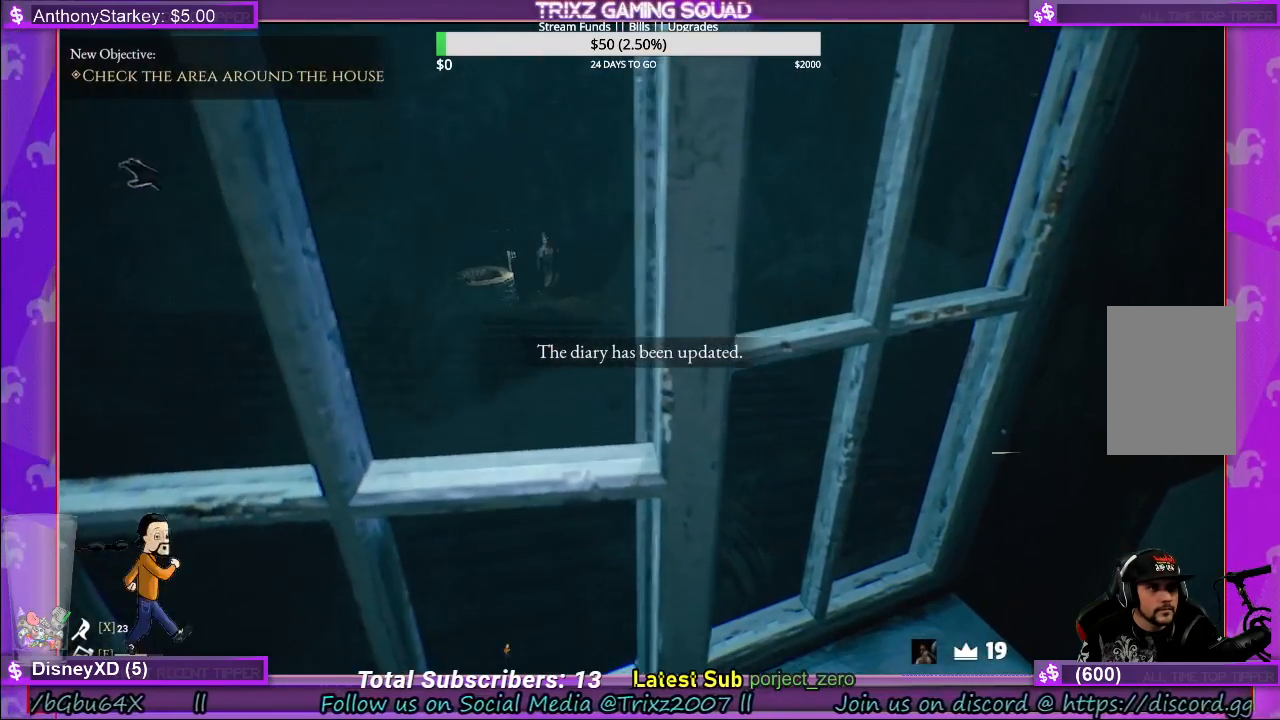
{"keys": [], "mouse": [], "events": [[17, "a", "down"], [83, "a", "up"]]}
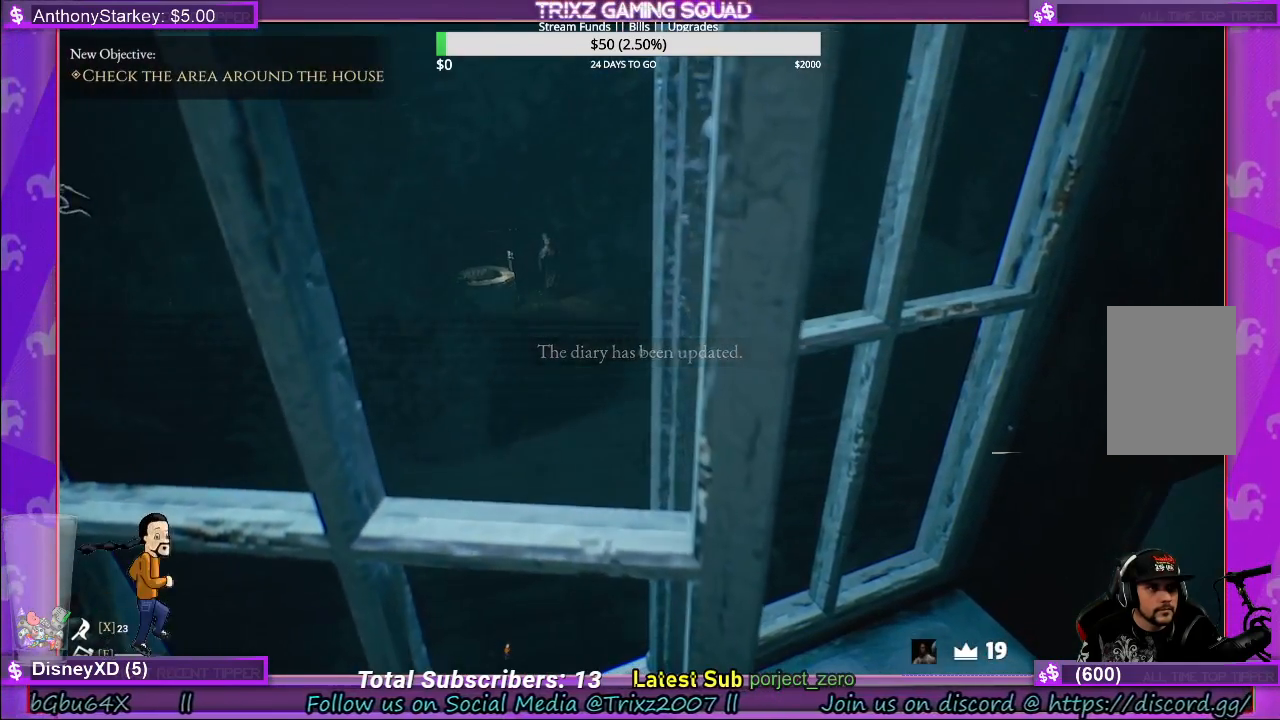
{"keys": [], "mouse": [], "events": []}
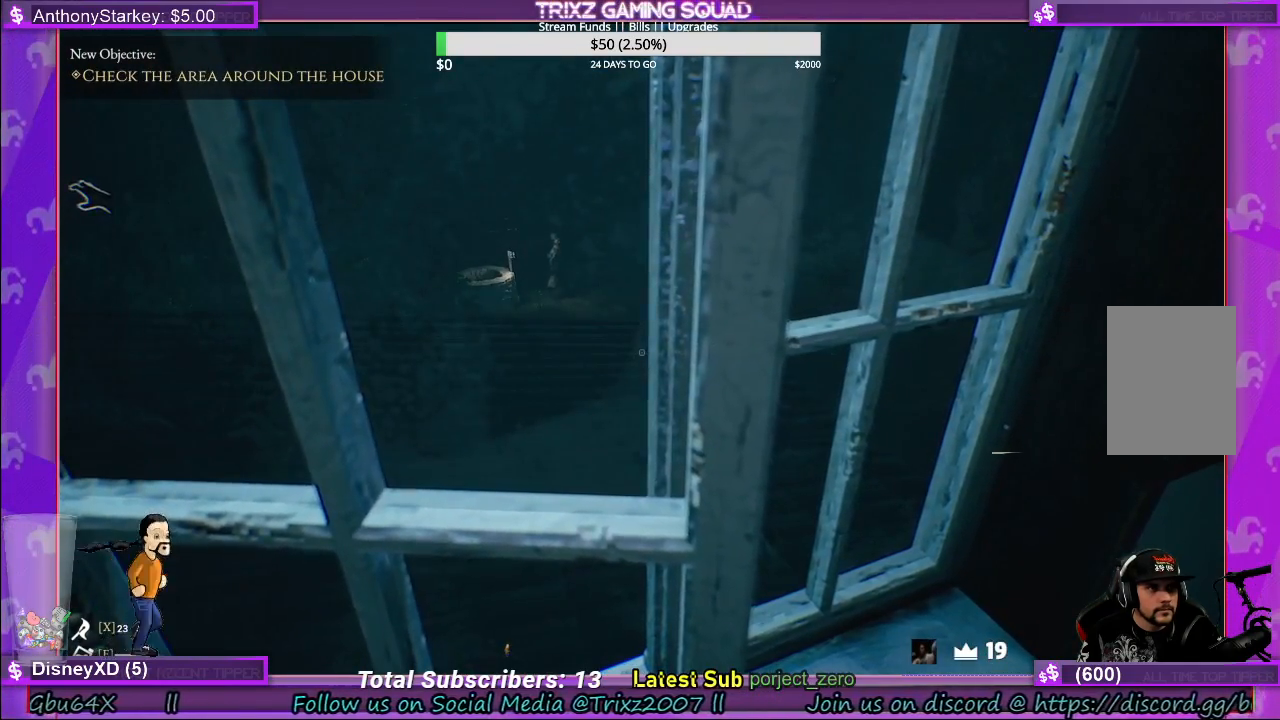
{"keys": [], "mouse": [], "events": []}
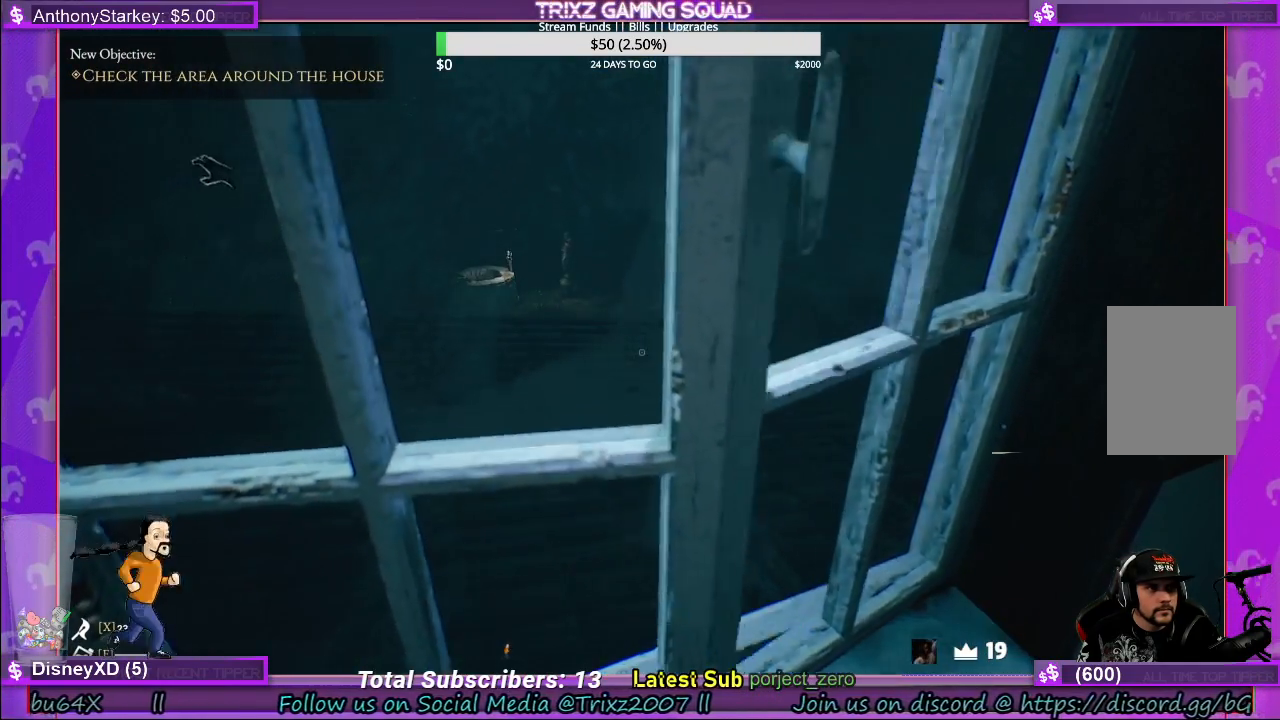
{"keys": [], "mouse": [], "events": []}
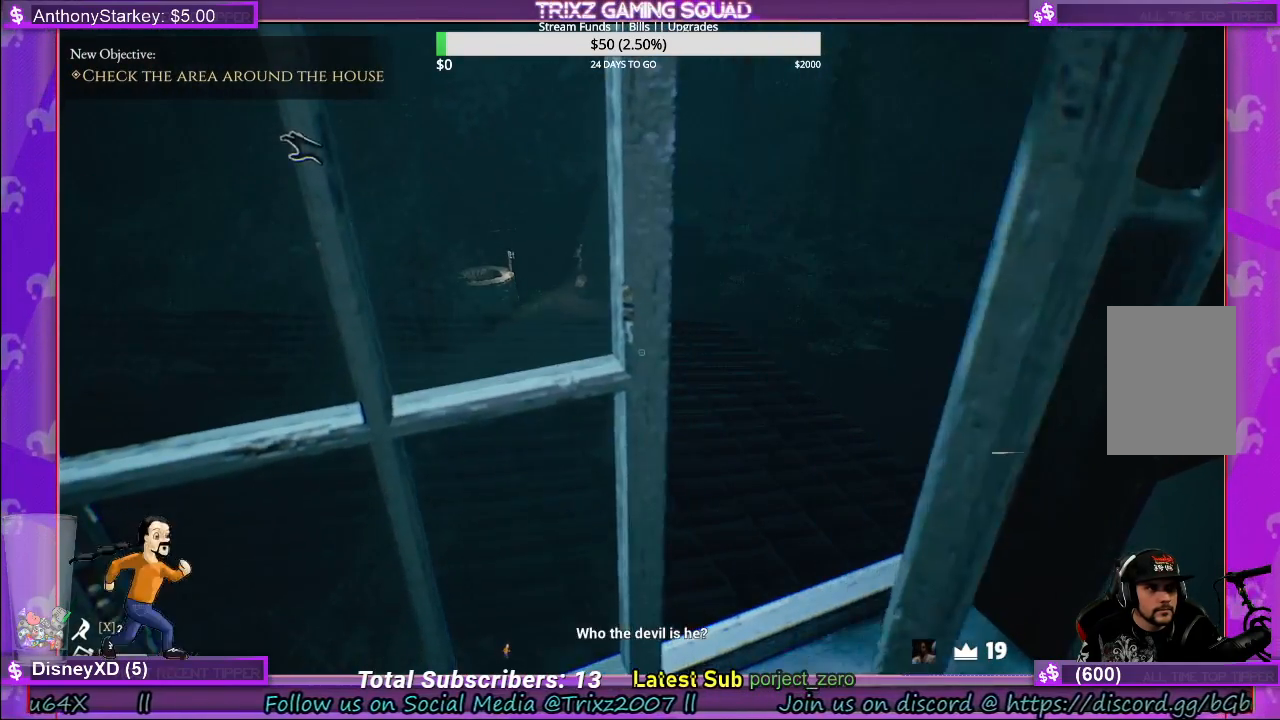
{"keys": [], "mouse": [], "events": [[300, "d", "down"], [333, "w", "down"], [433, "d", "up"], [483, "w", "up"]]}
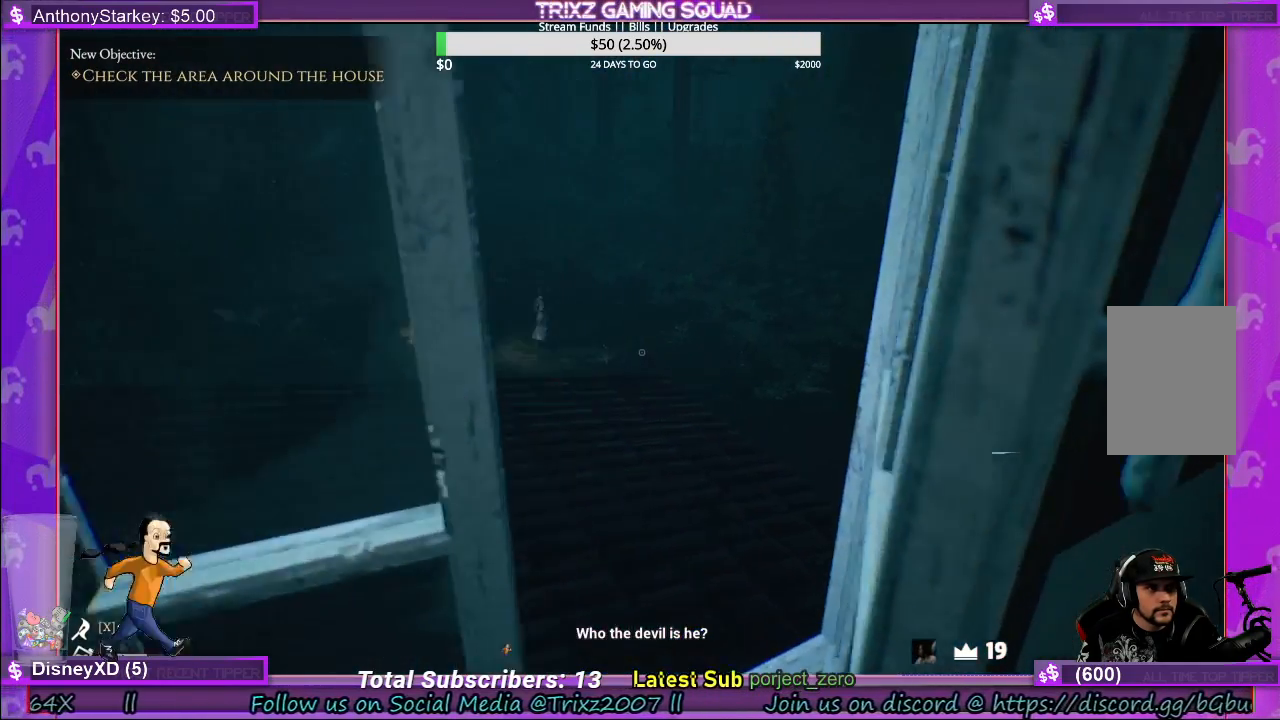
{"keys": [], "mouse": [], "events": []}